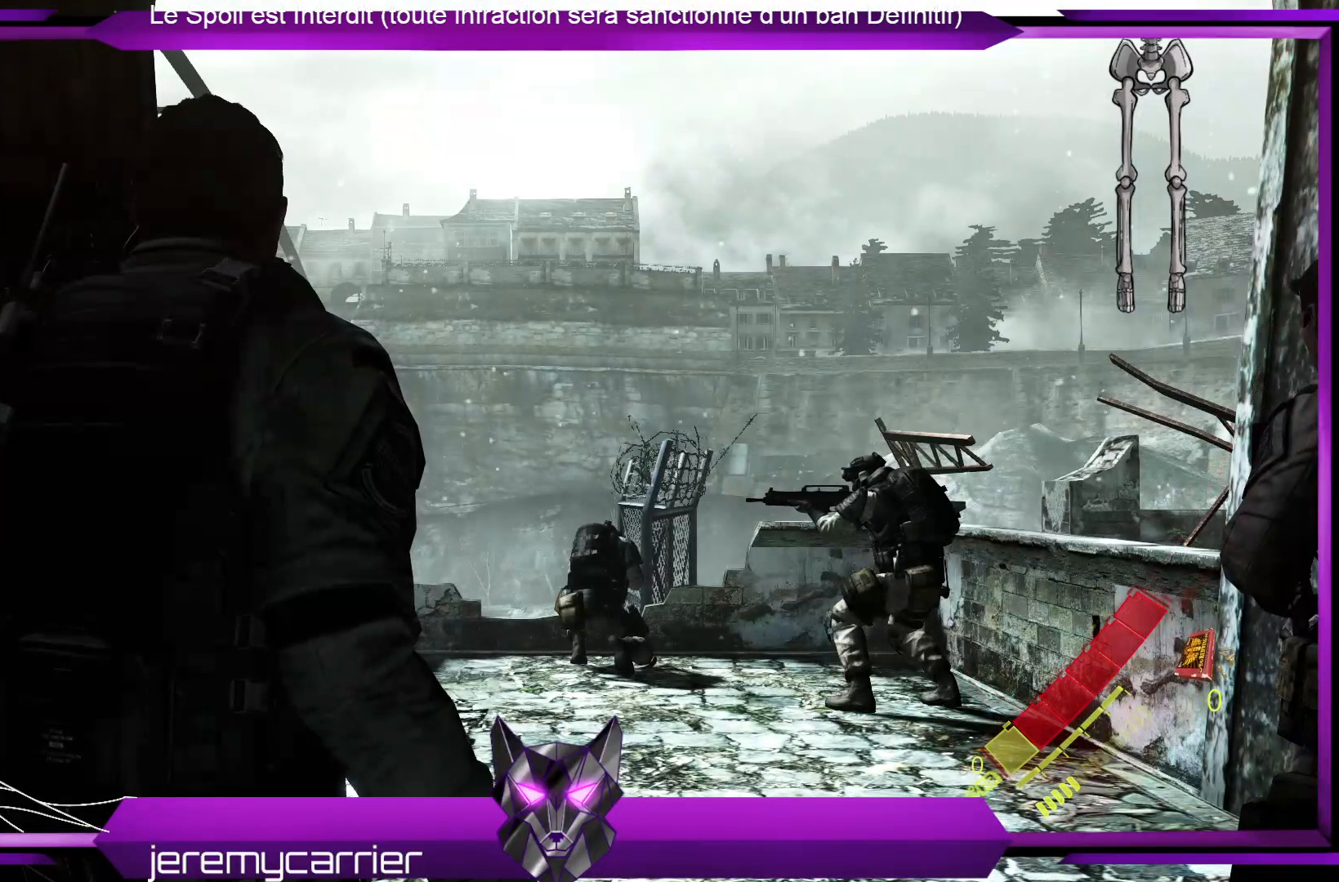
Gameplay with a controller (Xbox layout); each line is a JSON object with the inputs held at the frame after it. "events" lists button and stick changes between this image and that frame as [ms after this image, input, new state], when the widget could be followed in between.
{"buttons": [], "left_stick": "center", "right_stick": "right", "events": [[434, "right_stick", "right"]]}
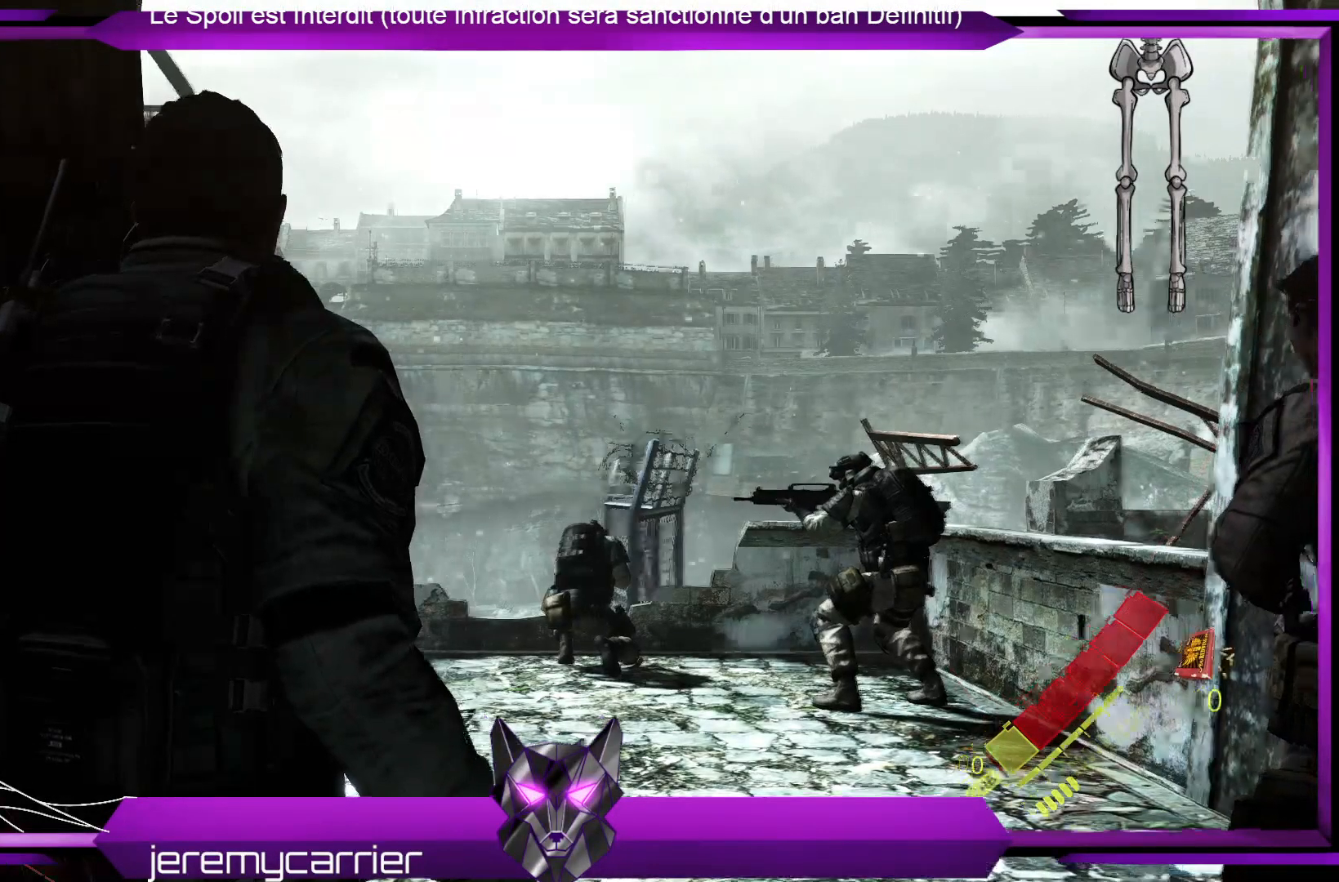
{"buttons": [], "left_stick": "center", "right_stick": "right", "events": []}
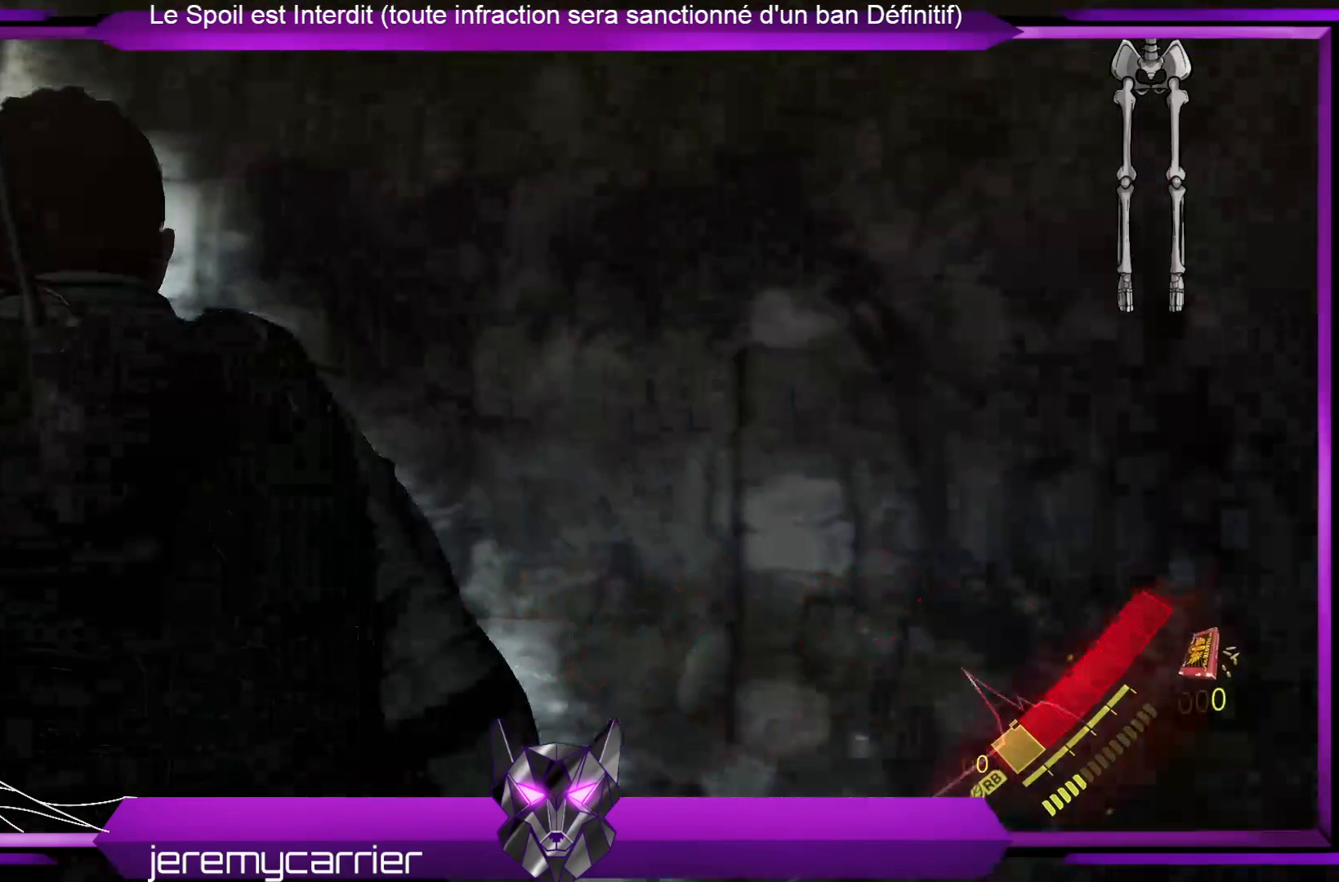
{"buttons": [], "left_stick": "center", "right_stick": "right", "events": [[134, "right_stick", "center"], [468, "right_stick", "right"]]}
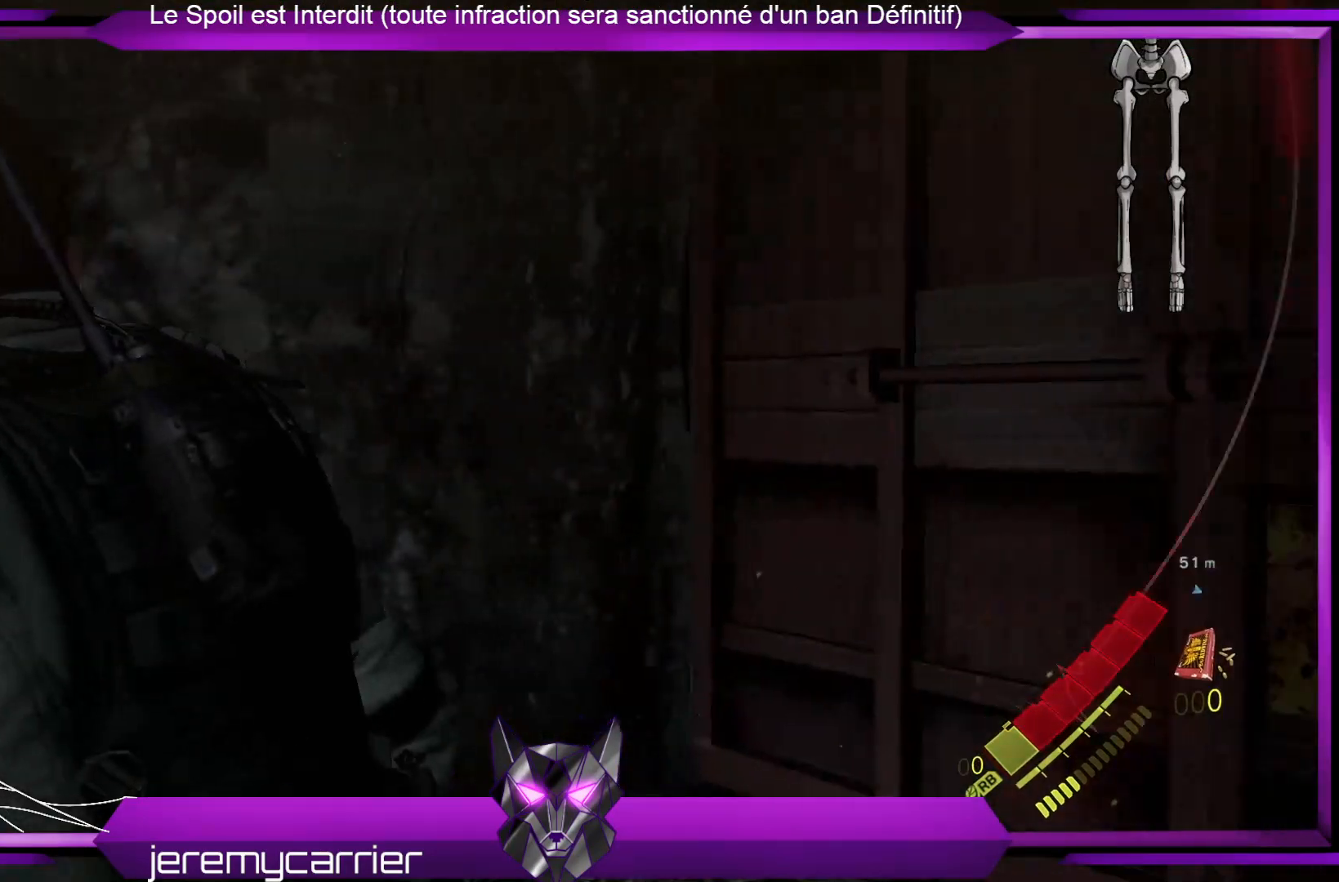
{"buttons": [], "left_stick": "center", "right_stick": "center", "events": [[267, "right_stick", "up-right"], [501, "right_stick", "center"]]}
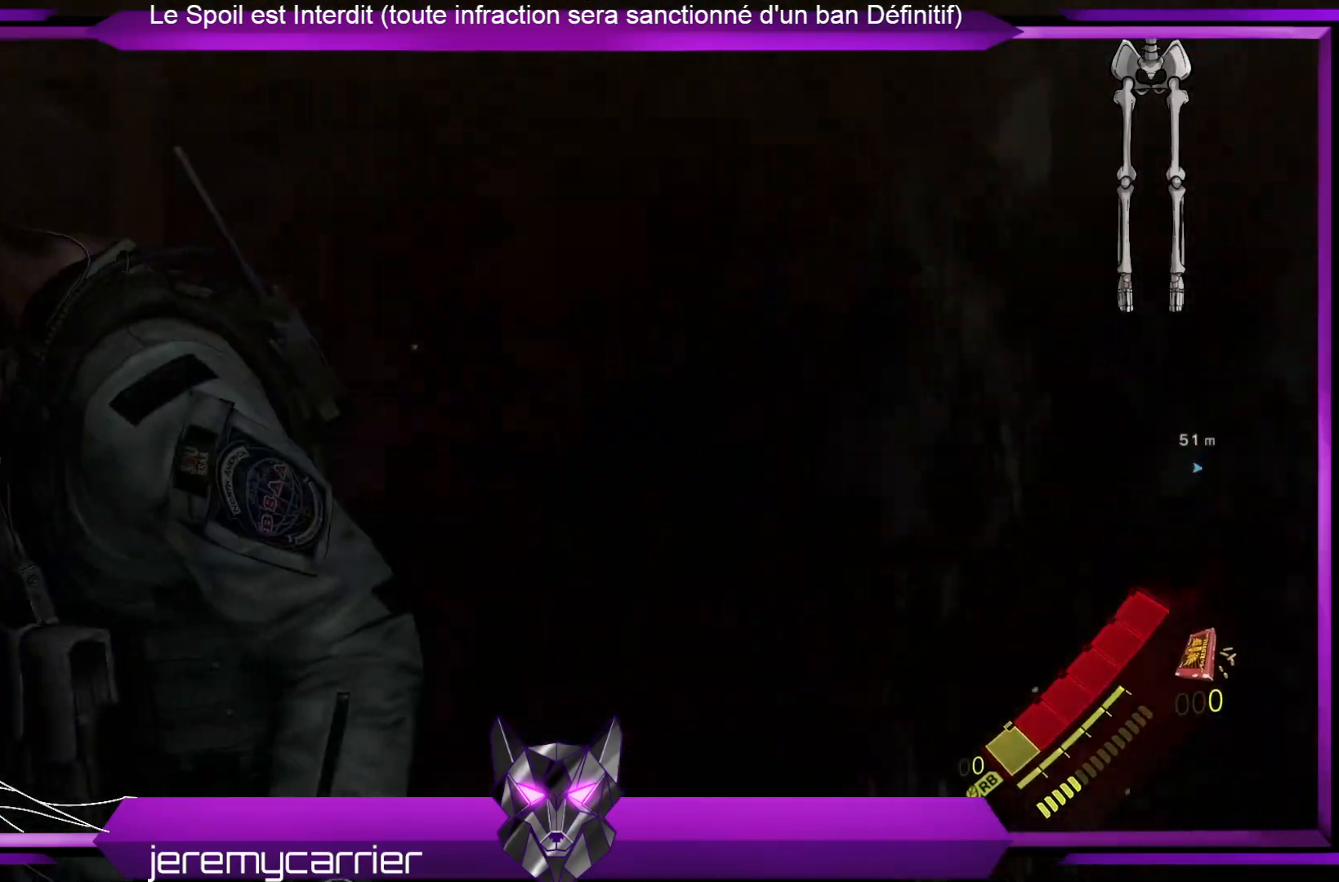
{"buttons": [], "left_stick": "up", "right_stick": "down-right", "events": [[167, "right_stick", "down-right"], [367, "left_stick", "up"]]}
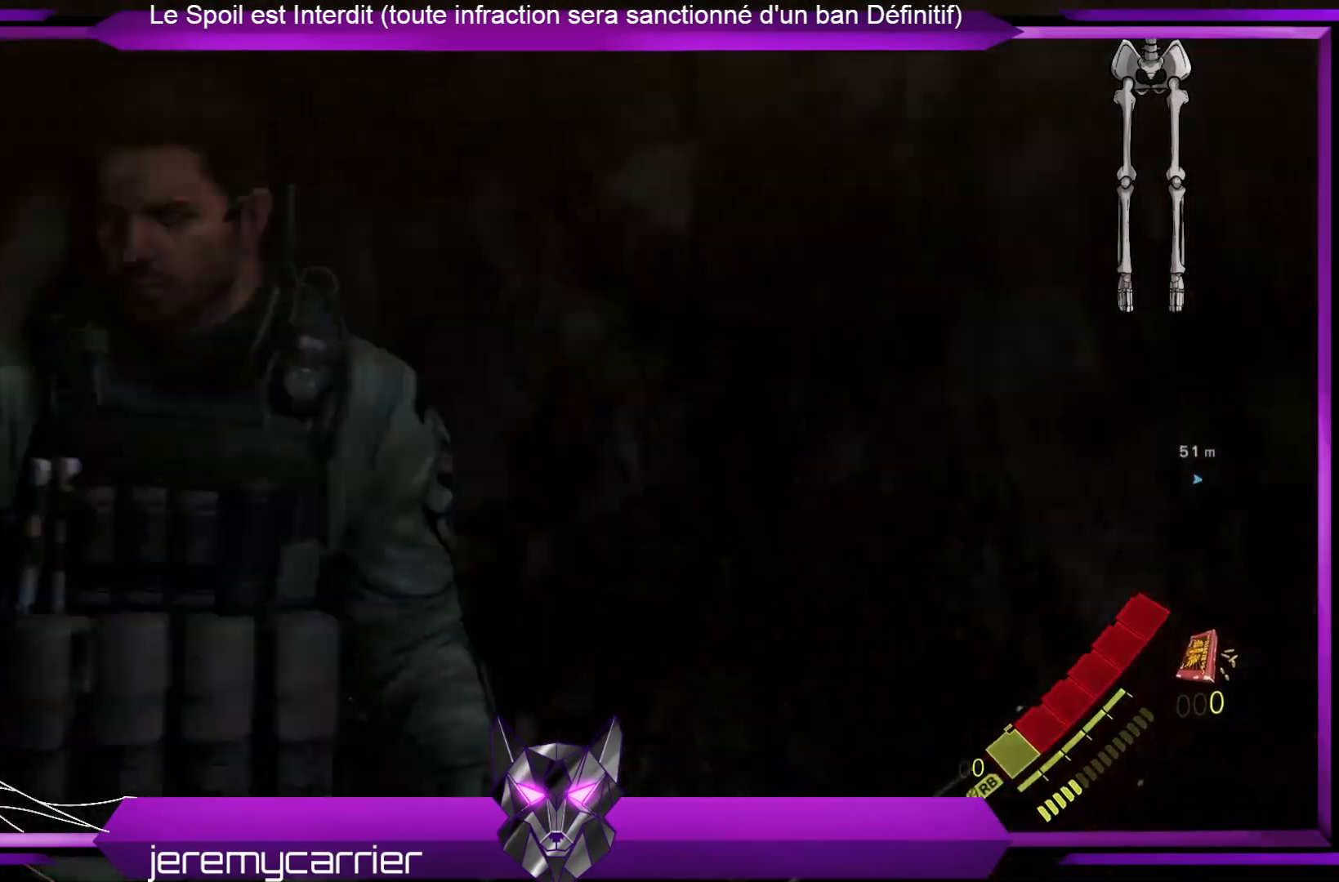
{"buttons": [], "left_stick": "down-right", "right_stick": "down-right", "events": [[100, "left_stick", "right"], [234, "left_stick", "down-right"]]}
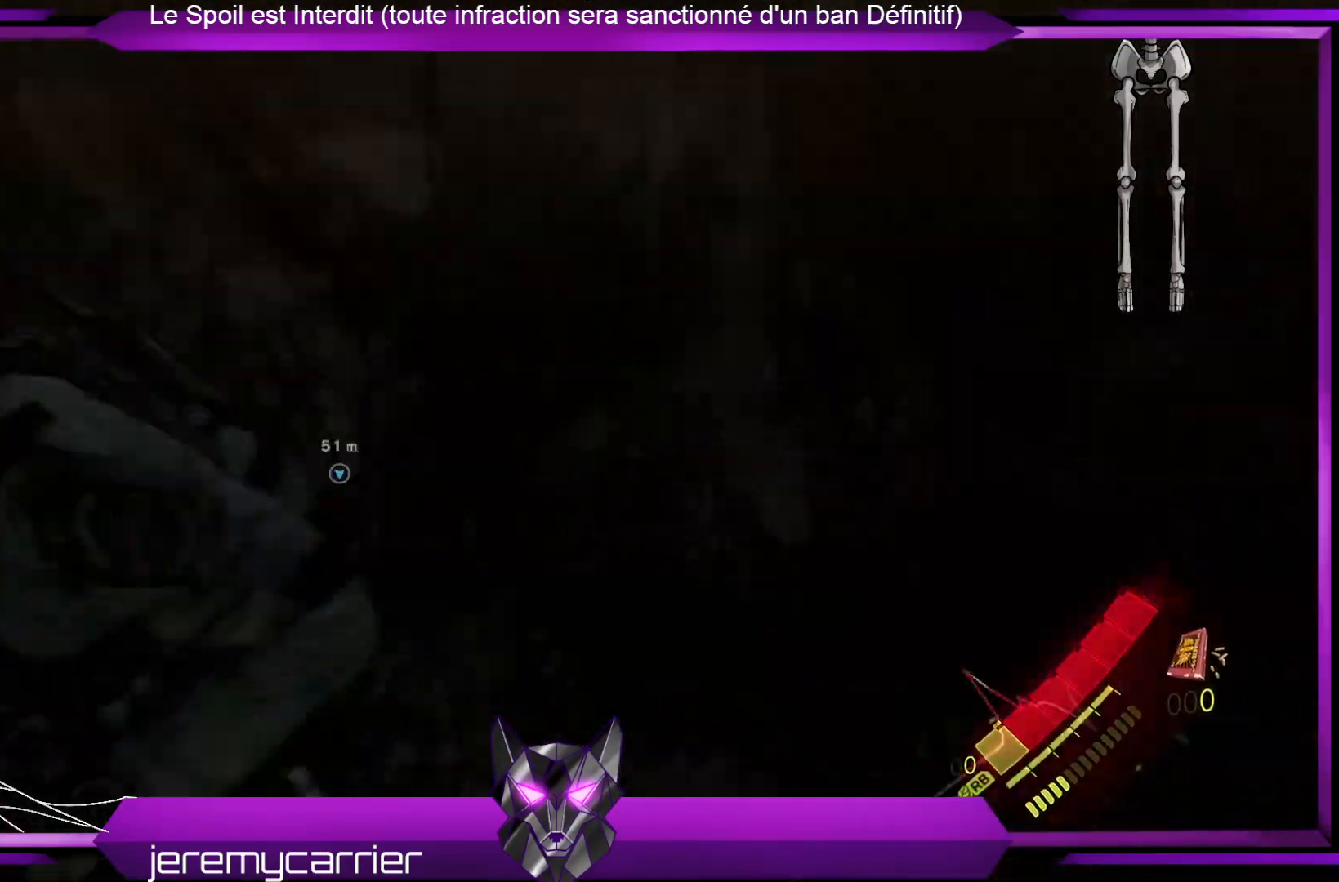
{"buttons": [], "left_stick": "up", "right_stick": "center", "events": [[34, "left_stick", "right"], [201, "left_stick", "up-right"], [301, "right_stick", "center"], [468, "left_stick", "up"]]}
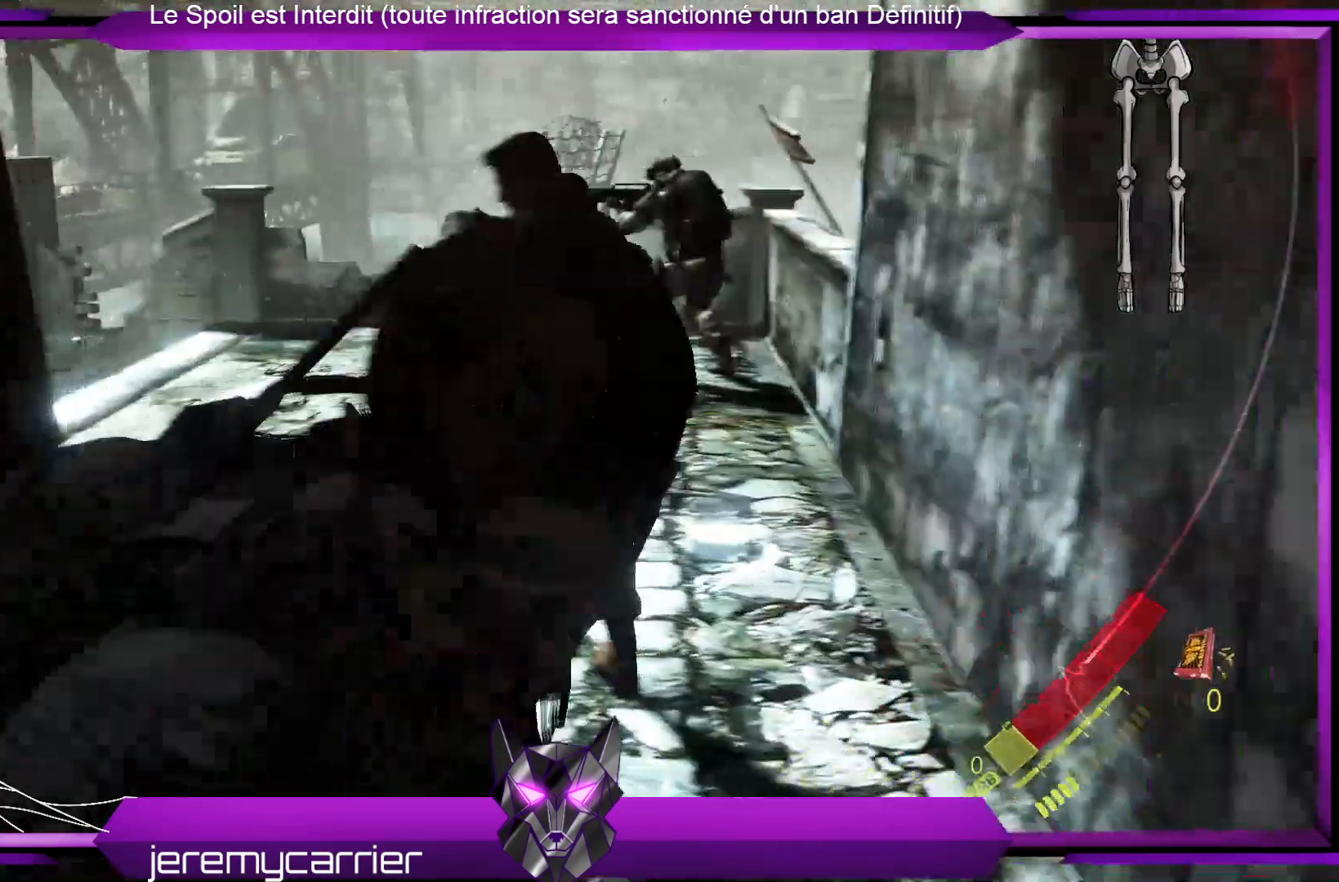
{"buttons": [], "left_stick": "up", "right_stick": "center", "events": [[134, "right_stick", "left"], [368, "right_stick", "center"]]}